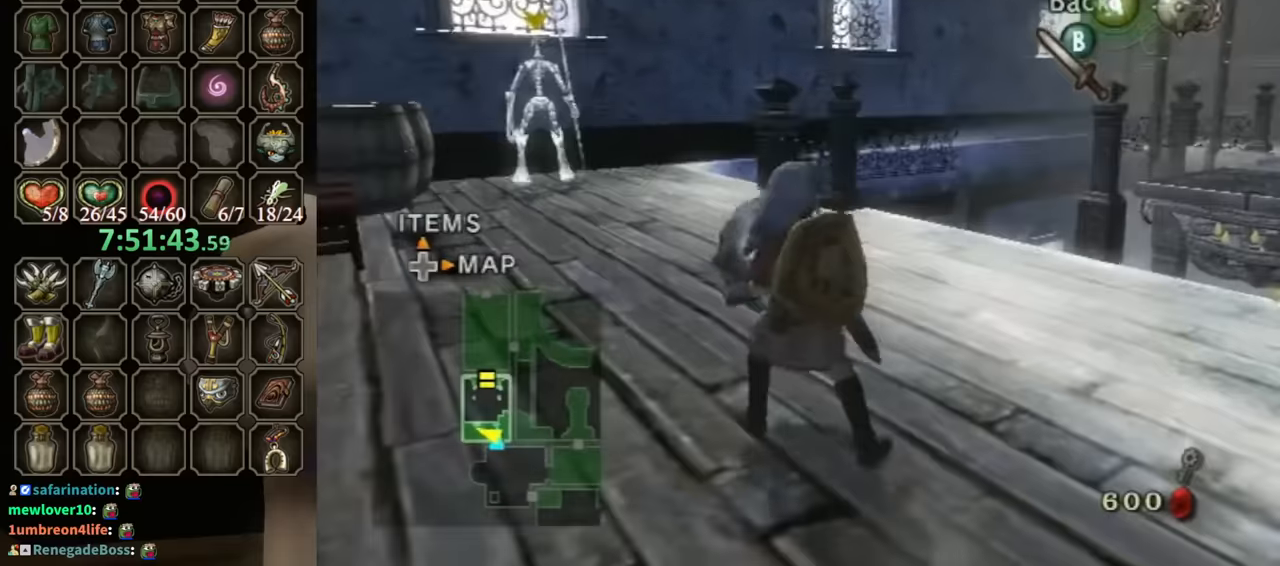
Gameplay with a controller (Nintendo layout); each line is a JSON object with the inputs held at the frame after it. "events" lists button and stick changes between this image and that frame as [ms after this image, input, new state], when the widget could be followed in between. Not read: L3 R3.
{"buttons": [], "left_stick": "up-left", "right_stick": "center", "events": []}
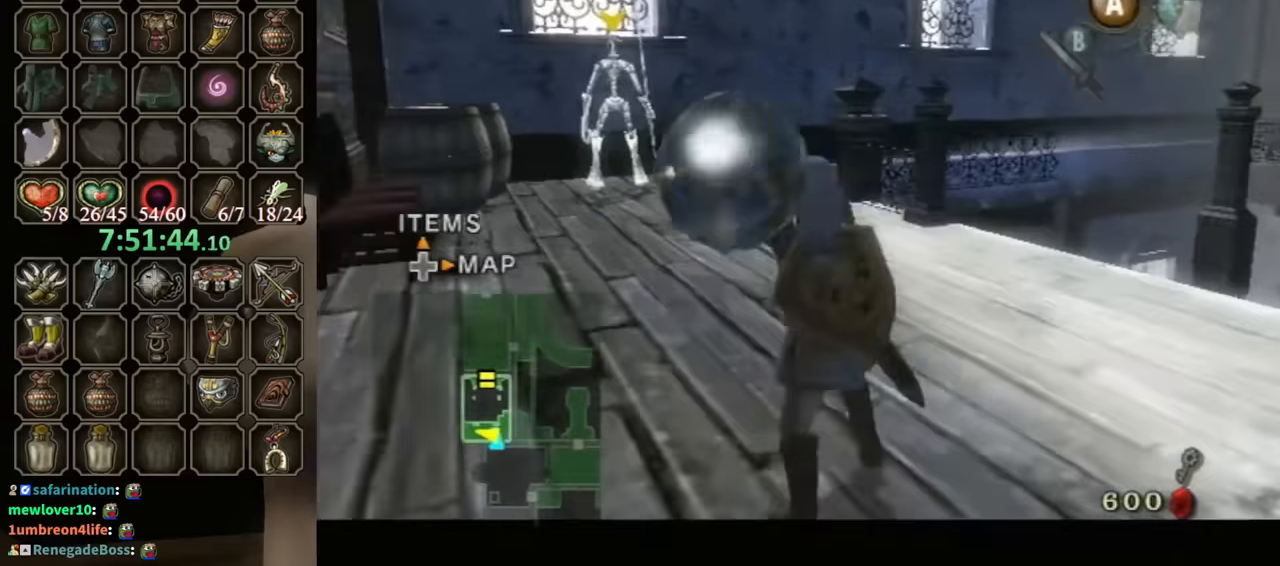
{"buttons": [], "left_stick": "center", "right_stick": "center", "events": [[67, "left_stick", "up"], [333, "left_stick", "up-right"], [500, "left_stick", "center"]]}
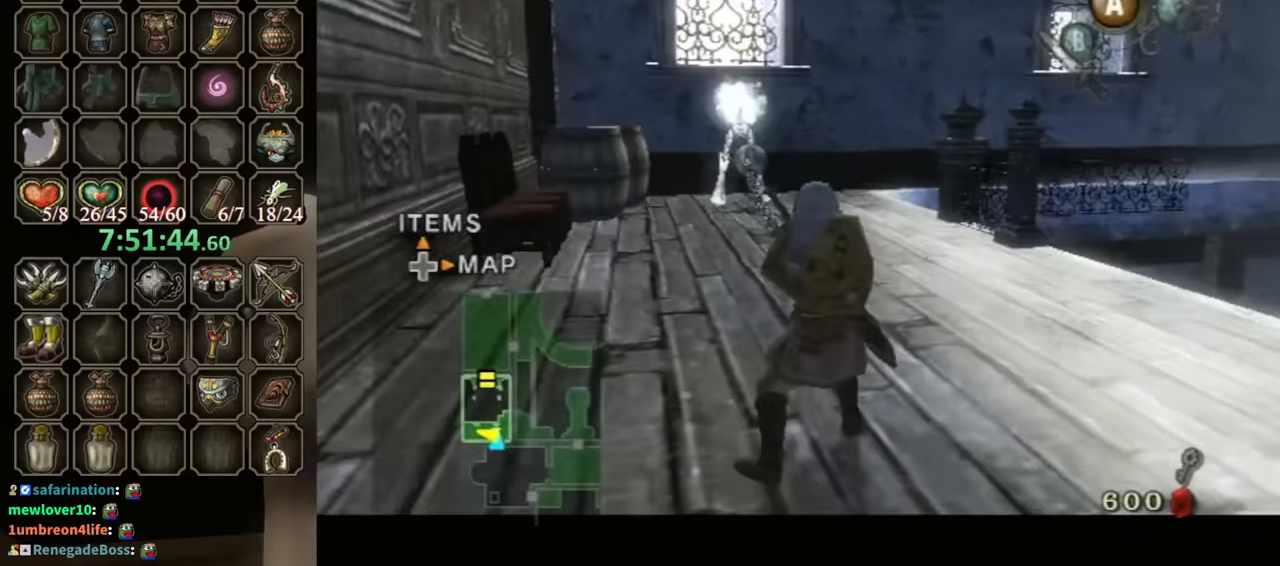
{"buttons": [], "left_stick": "center", "right_stick": "left", "events": [[267, "right_stick", "left"]]}
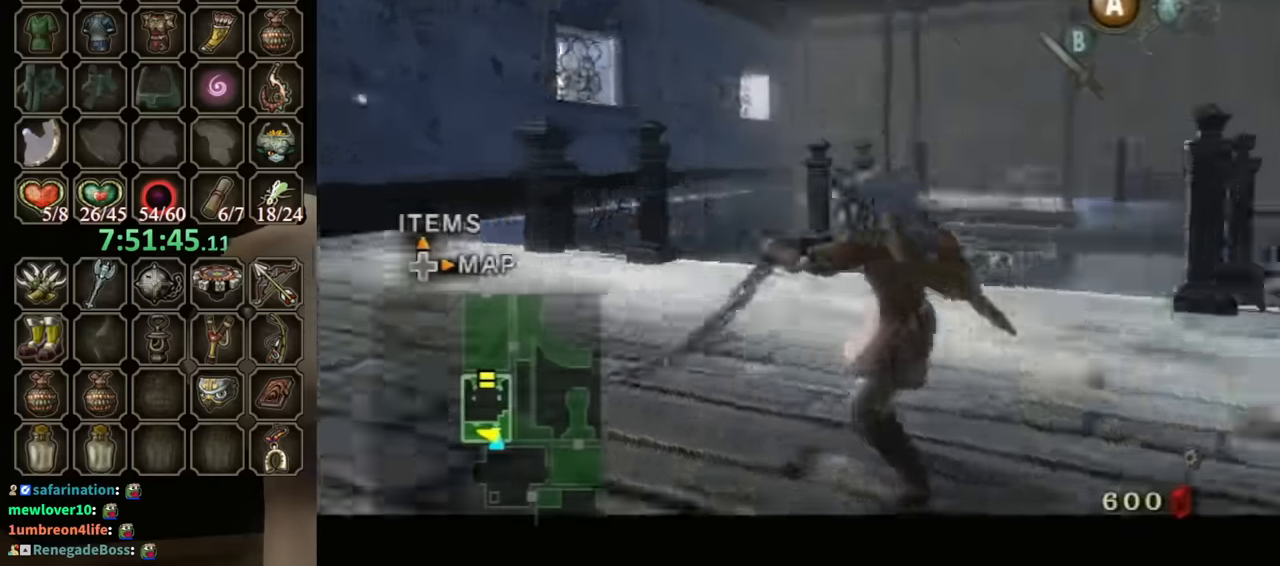
{"buttons": [], "left_stick": "up-left", "right_stick": "center", "events": [[167, "right_stick", "center"], [200, "left_stick", "up-left"]]}
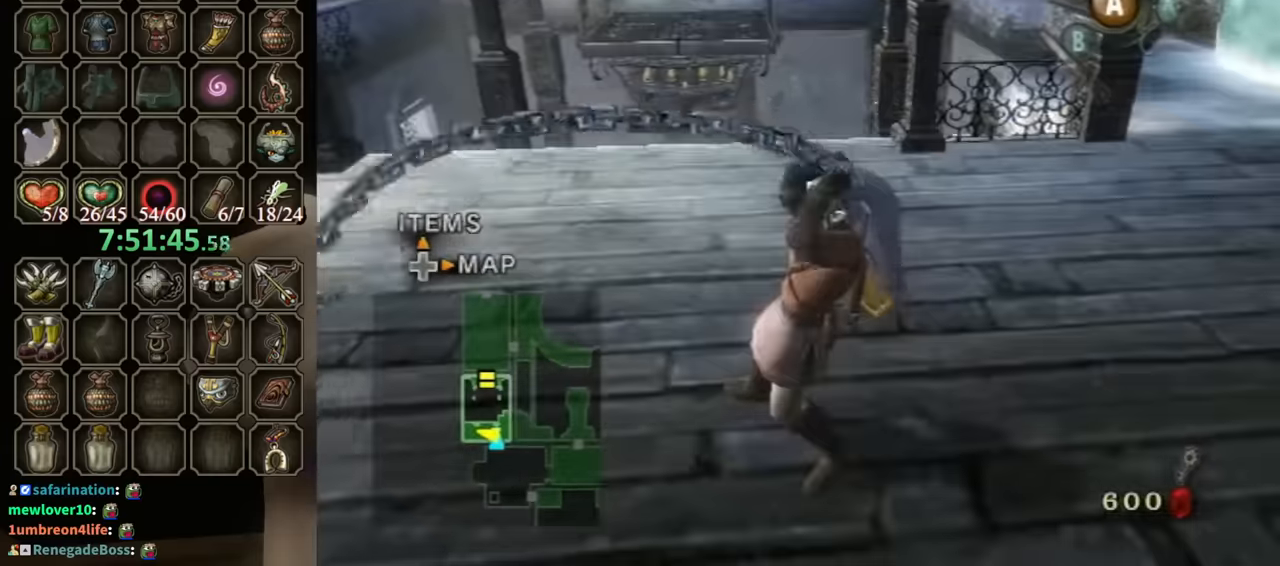
{"buttons": [], "left_stick": "up-left", "right_stick": "center", "events": []}
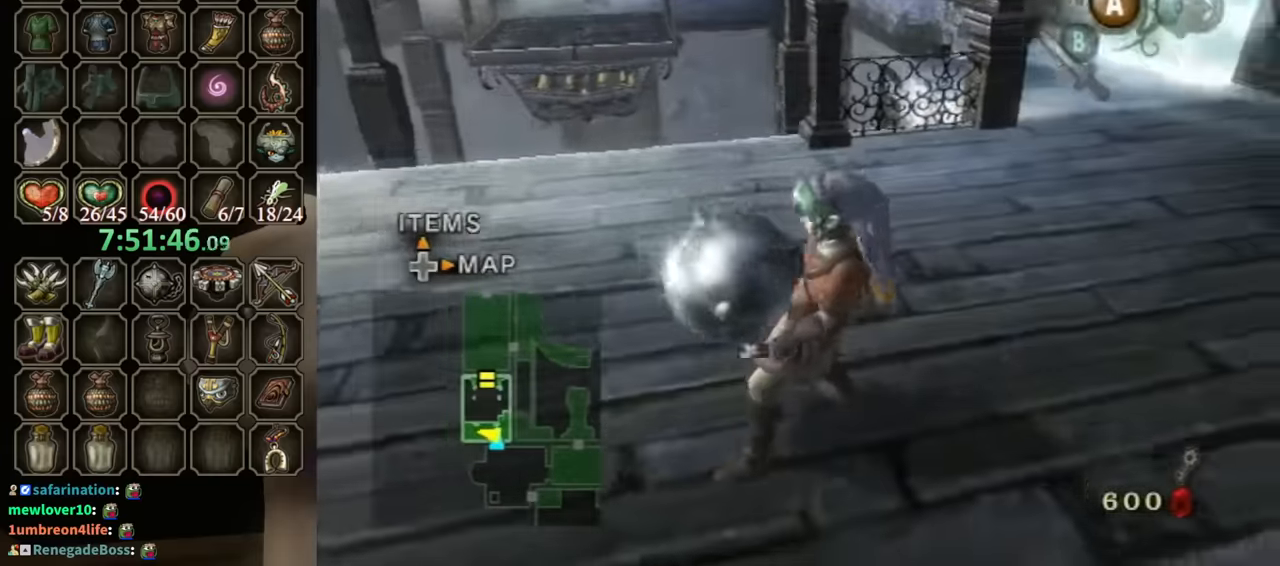
{"buttons": [], "left_stick": "up", "right_stick": "center", "events": [[233, "A", "down"], [300, "A", "up"], [467, "left_stick", "up"]]}
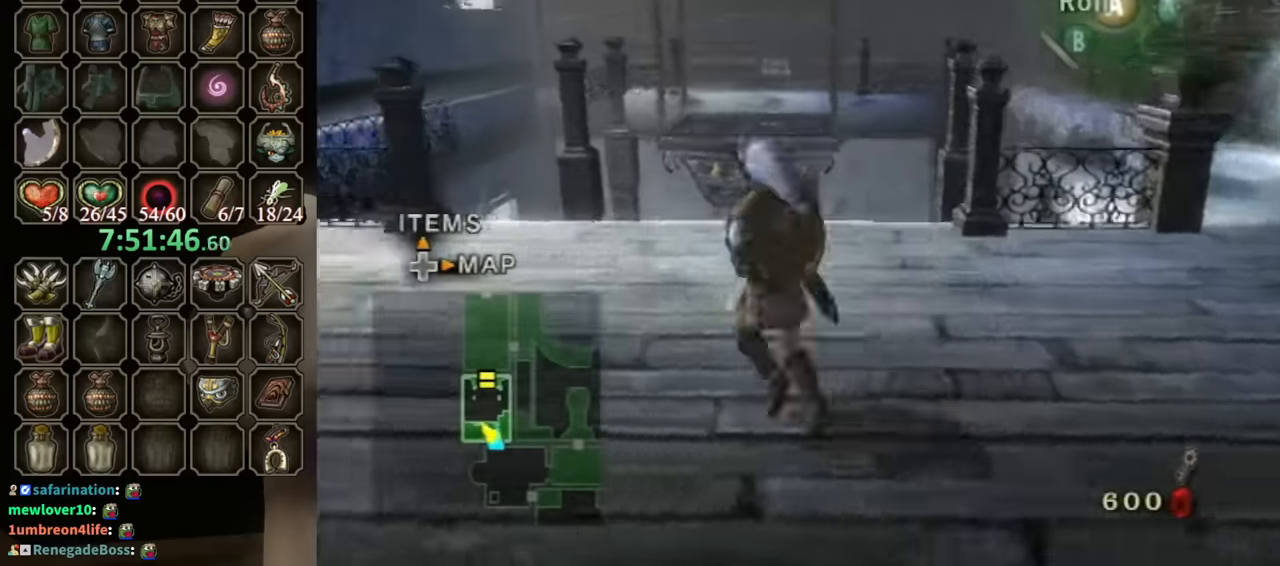
{"buttons": [], "left_stick": "center", "right_stick": "center", "events": [[300, "X", "down"], [333, "X", "up"], [433, "left_stick", "center"], [467, "X", "down"], [500, "X", "up"]]}
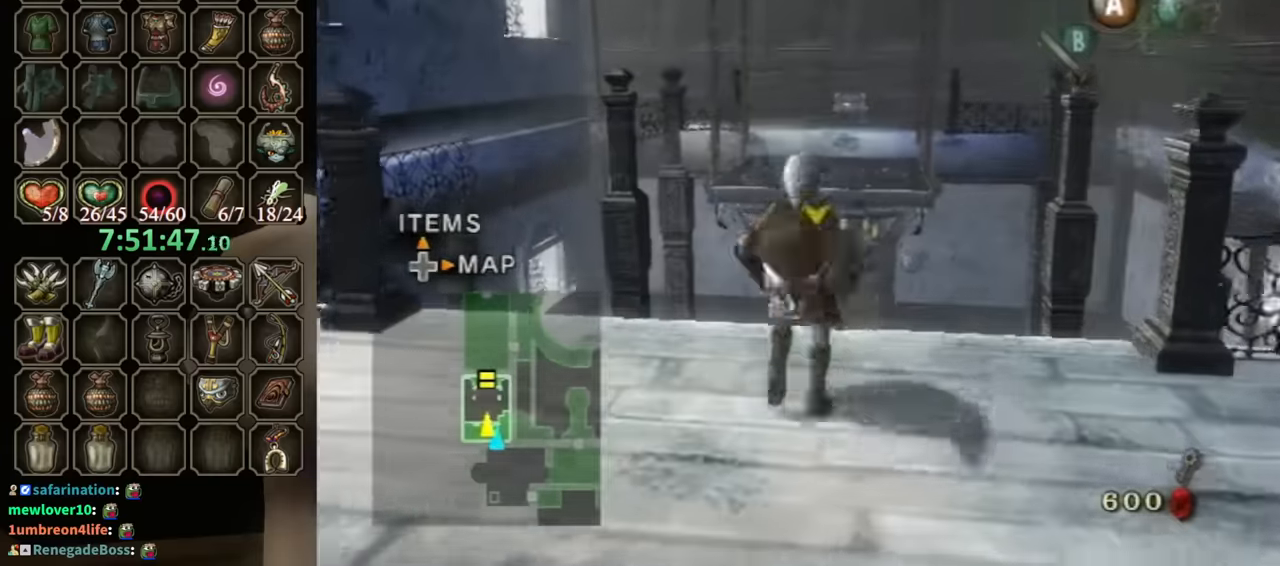
{"buttons": [], "left_stick": "center", "right_stick": "center", "events": [[33, "X", "down"], [67, "X", "up"], [167, "X", "down"], [200, "X", "up"]]}
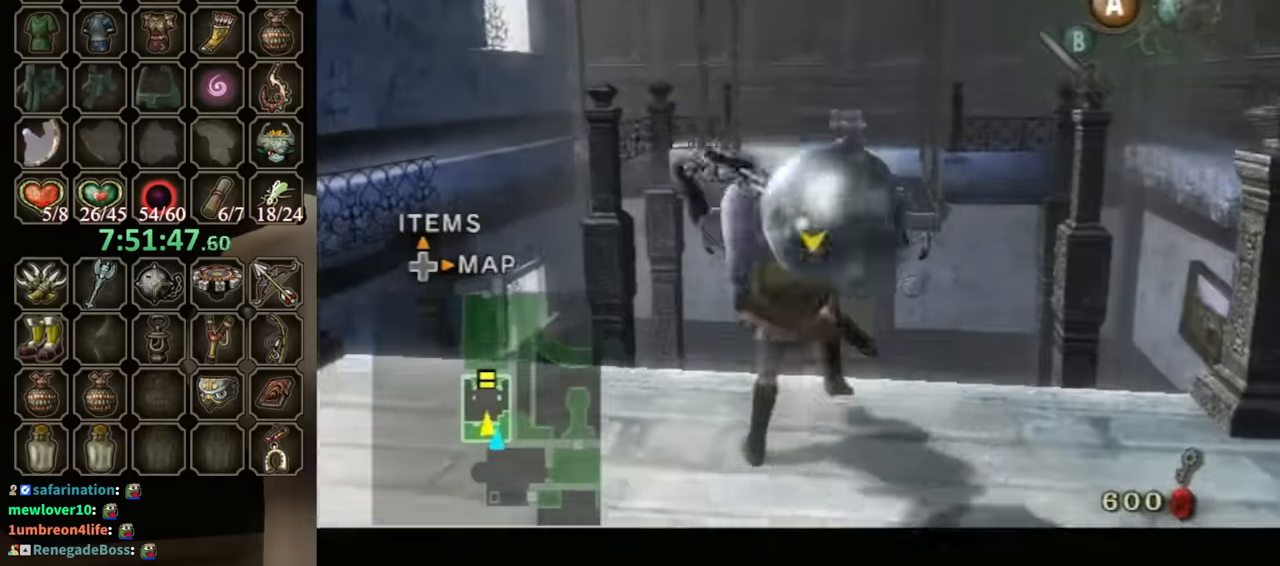
{"buttons": [], "left_stick": "center", "right_stick": "center", "events": []}
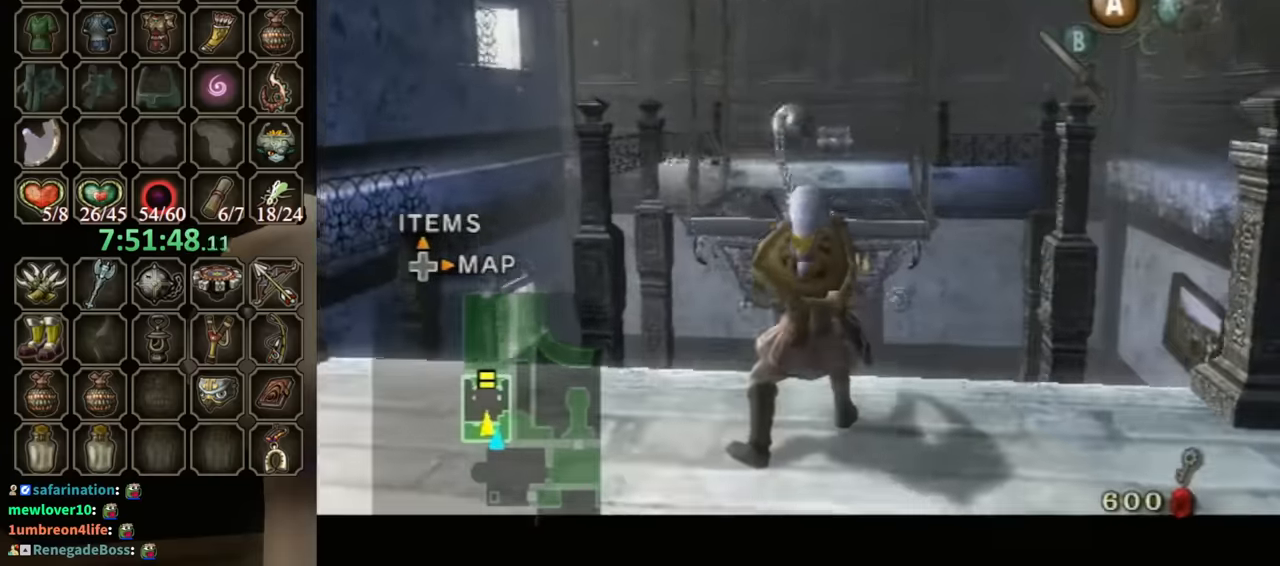
{"buttons": [], "left_stick": "center", "right_stick": "center", "events": []}
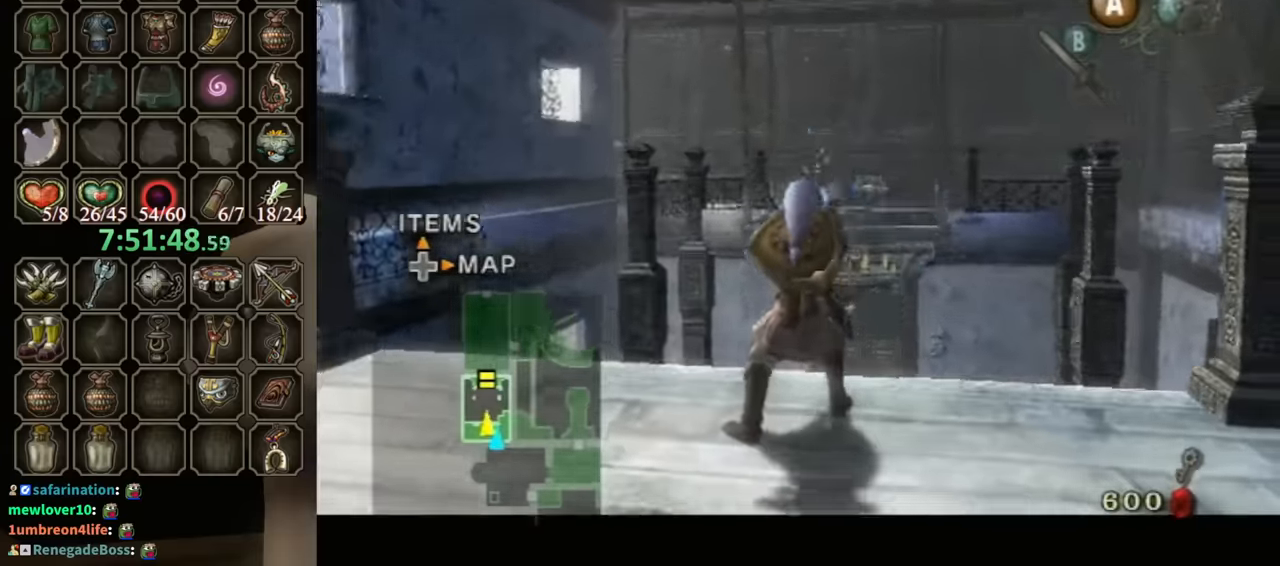
{"buttons": [], "left_stick": "down", "right_stick": "center", "events": [[300, "left_stick", "down"]]}
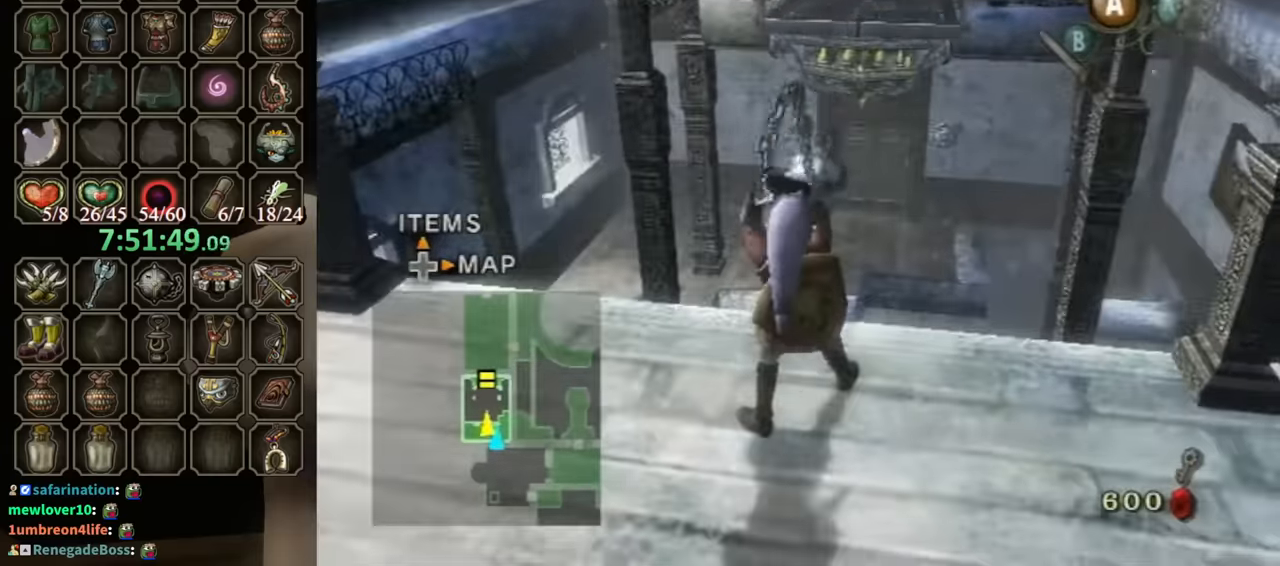
{"buttons": [], "left_stick": "down", "right_stick": "center", "events": [[100, "B", "down"], [200, "B", "up"], [300, "B", "down"], [400, "B", "up"], [467, "B", "down"], [500, "B", "up"]]}
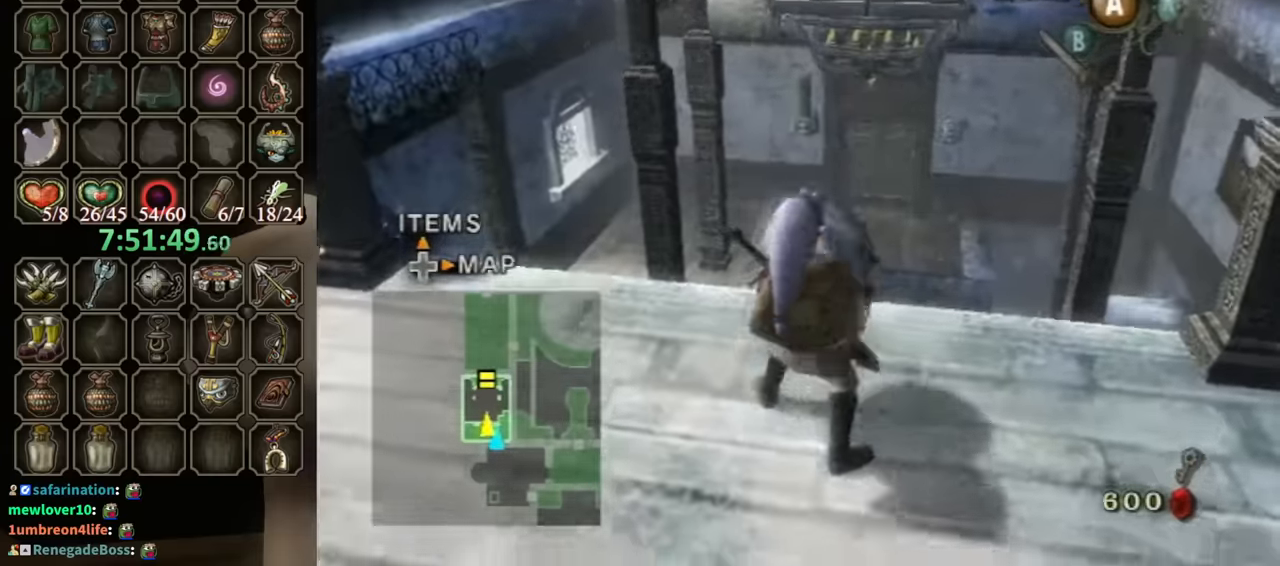
{"buttons": [], "left_stick": "center", "right_stick": "center", "events": [[100, "B", "down"], [167, "B", "up"], [267, "B", "down"], [334, "B", "up"], [434, "left_stick", "center"]]}
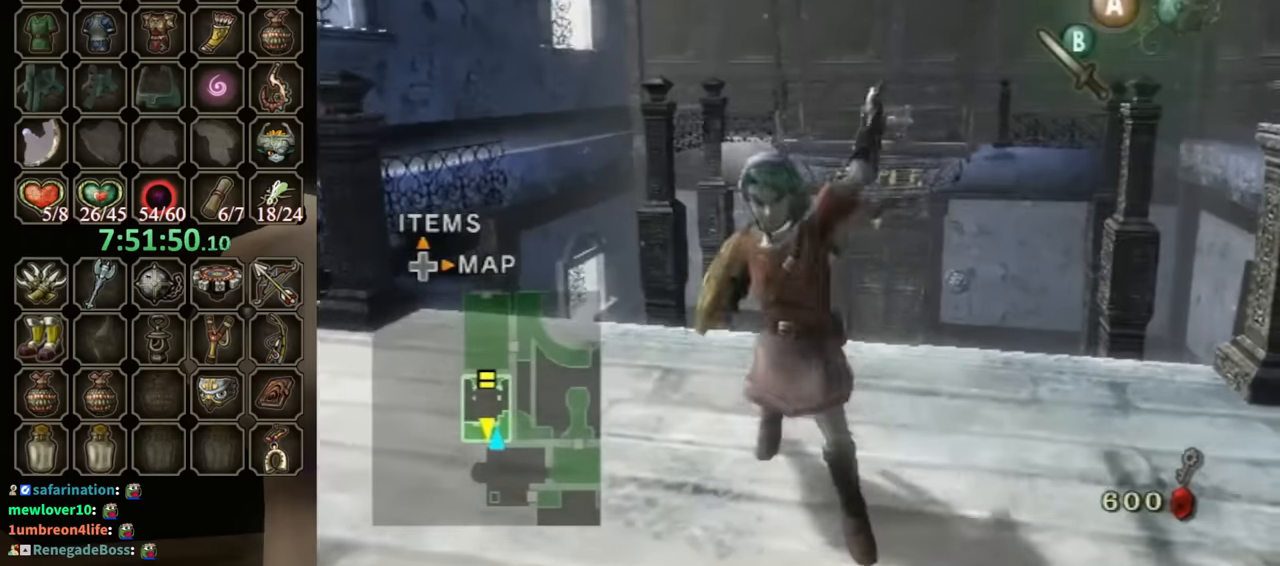
{"buttons": [], "left_stick": "center", "right_stick": "center", "events": [[334, "left_stick", "up"], [334, "right_stick", "left"], [434, "right_stick", "center"], [500, "left_stick", "center"]]}
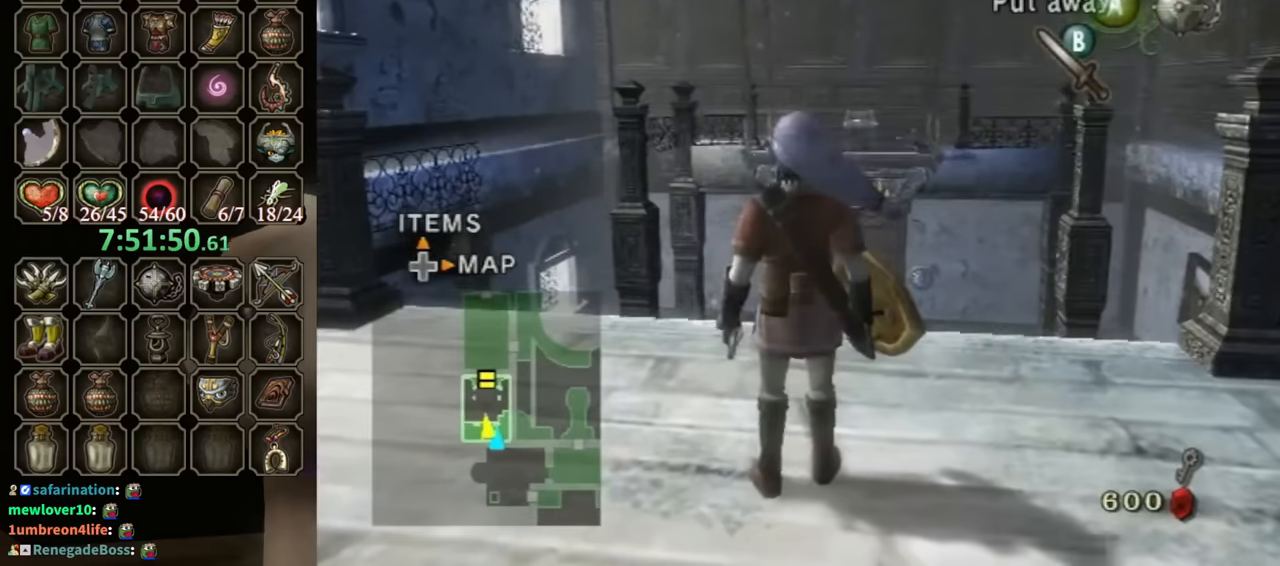
{"buttons": [], "left_stick": "center", "right_stick": "center", "events": [[334, "left_stick", "up-right"], [400, "right_stick", "left"], [467, "left_stick", "center"], [500, "right_stick", "center"]]}
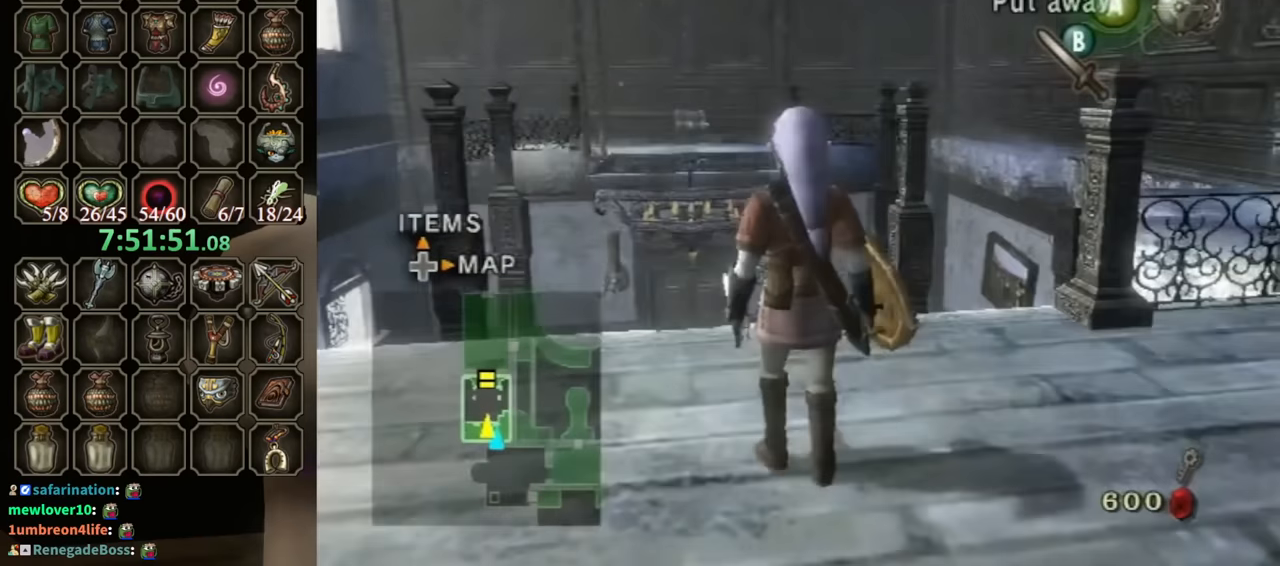
{"buttons": [], "left_stick": "center", "right_stick": "down-right", "events": [[334, "right_stick", "down-right"]]}
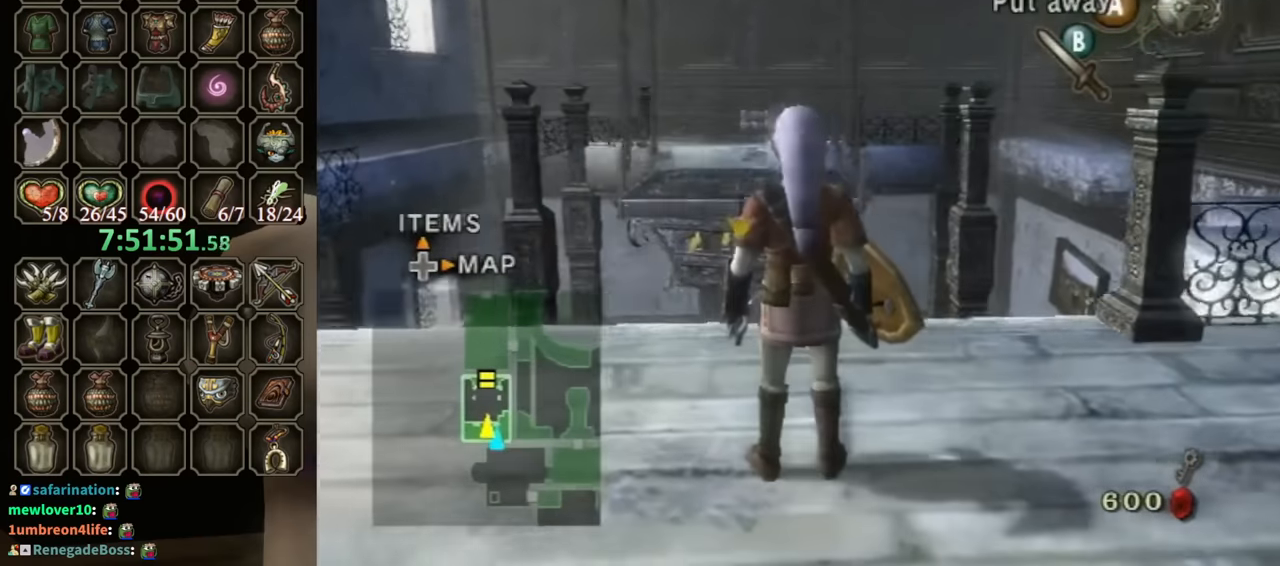
{"buttons": [], "left_stick": "up", "right_stick": "center", "events": [[100, "left_stick", "up"], [134, "right_stick", "center"], [467, "A", "down"], [500, "A", "up"]]}
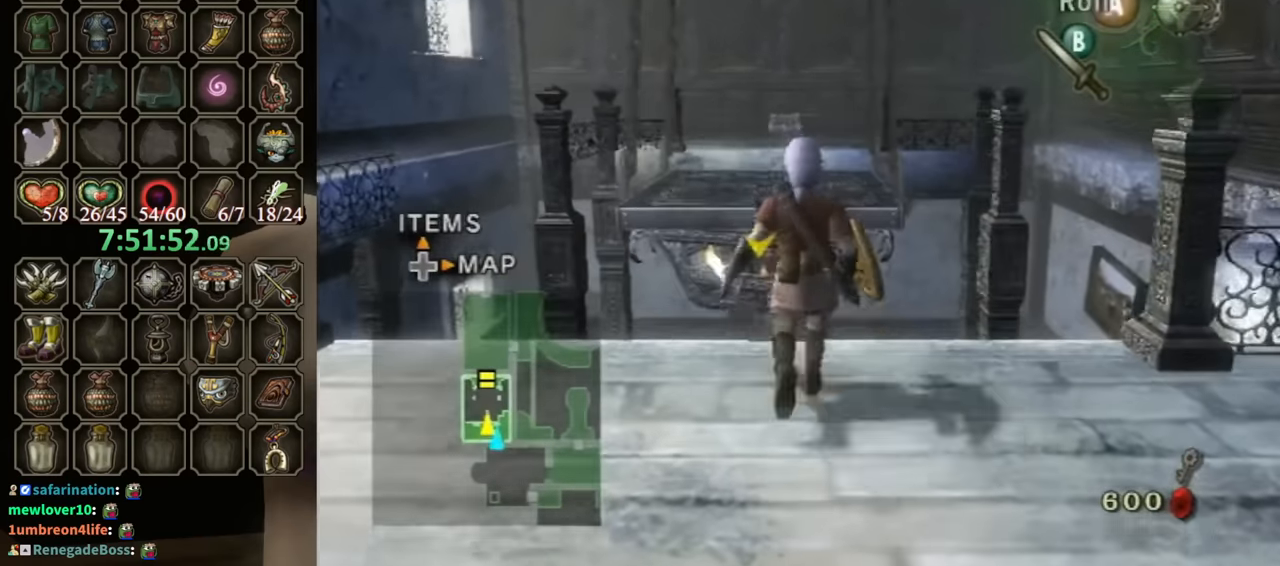
{"buttons": [], "left_stick": "up", "right_stick": "center", "events": []}
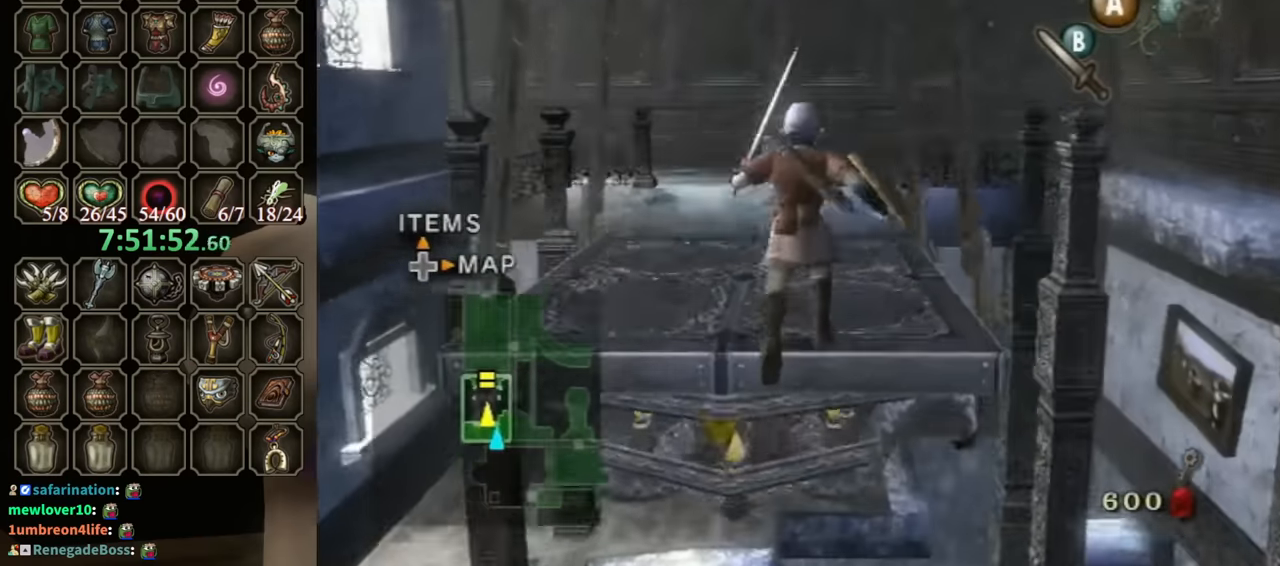
{"buttons": [], "left_stick": "center", "right_stick": "center", "events": [[67, "B", "down"], [100, "B", "up"], [467, "left_stick", "center"]]}
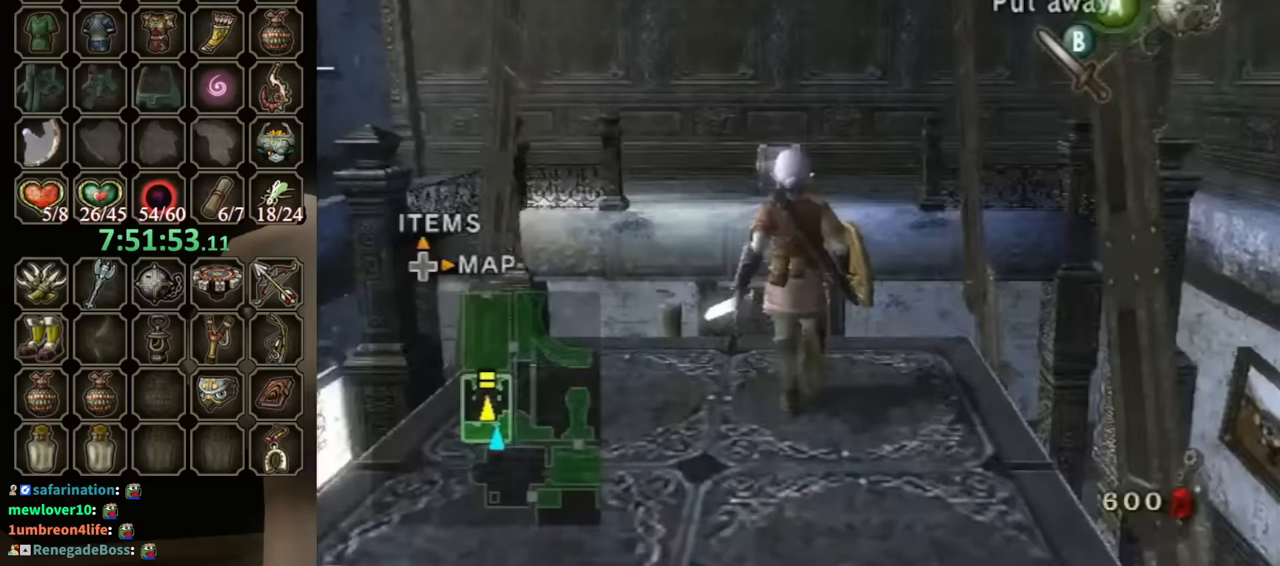
{"buttons": [], "left_stick": "center", "right_stick": "center", "events": []}
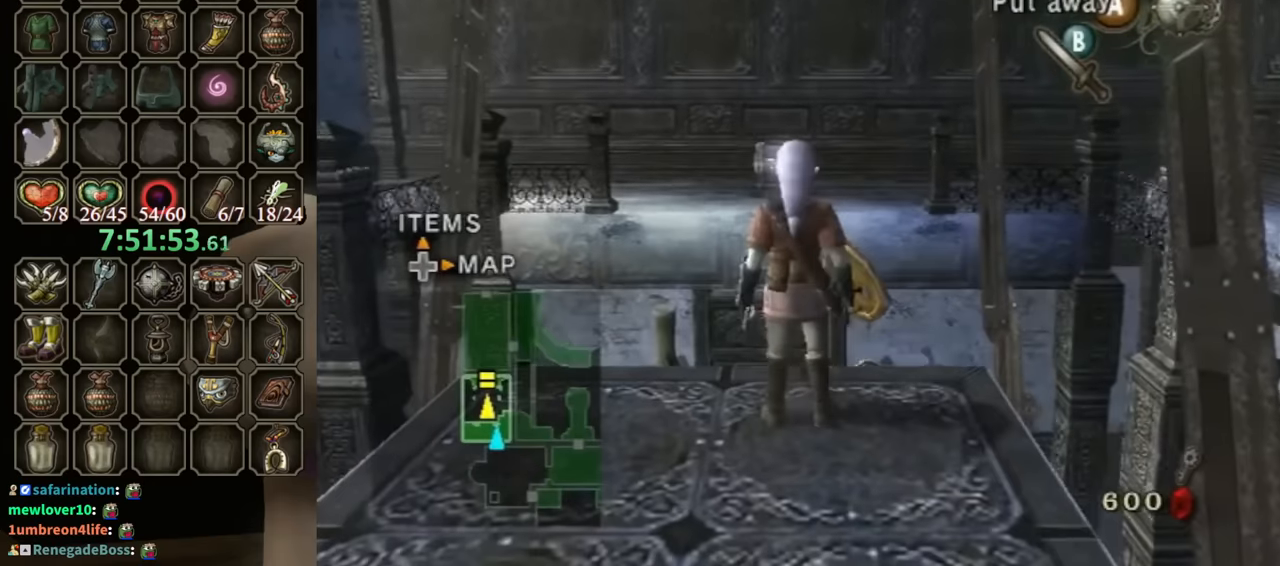
{"buttons": [], "left_stick": "center", "right_stick": "center", "events": [[367, "left_stick", "down"], [467, "left_stick", "center"]]}
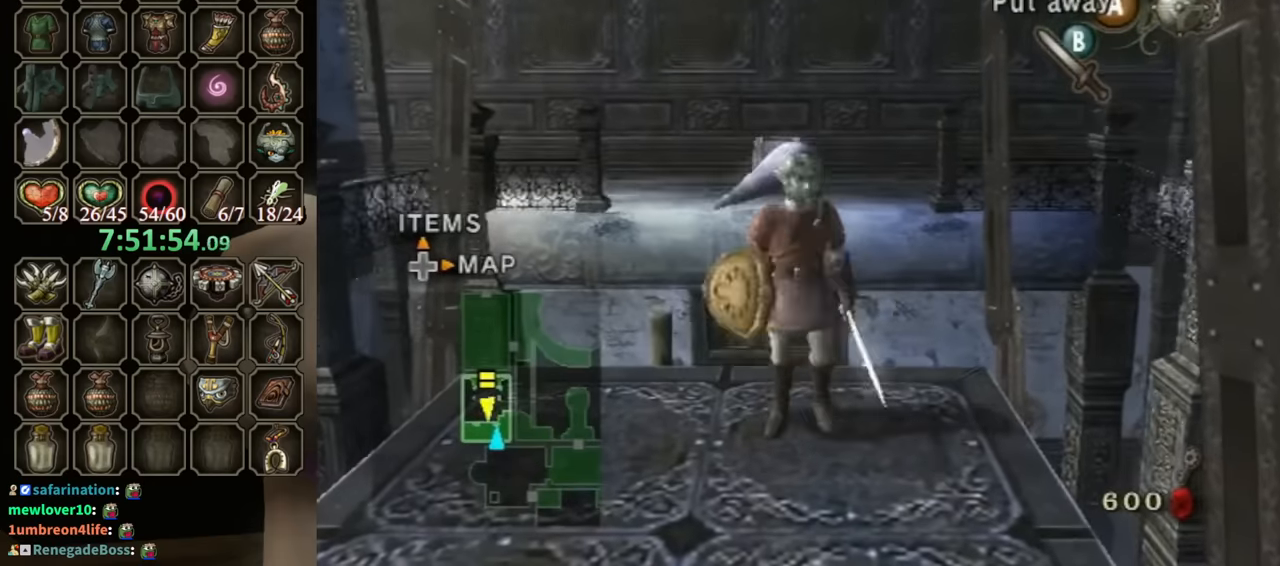
{"buttons": [], "left_stick": "up", "right_stick": "center", "events": [[67, "left_stick", "up"], [200, "left_stick", "center"], [267, "left_stick", "down"], [400, "left_stick", "center"], [467, "left_stick", "up"]]}
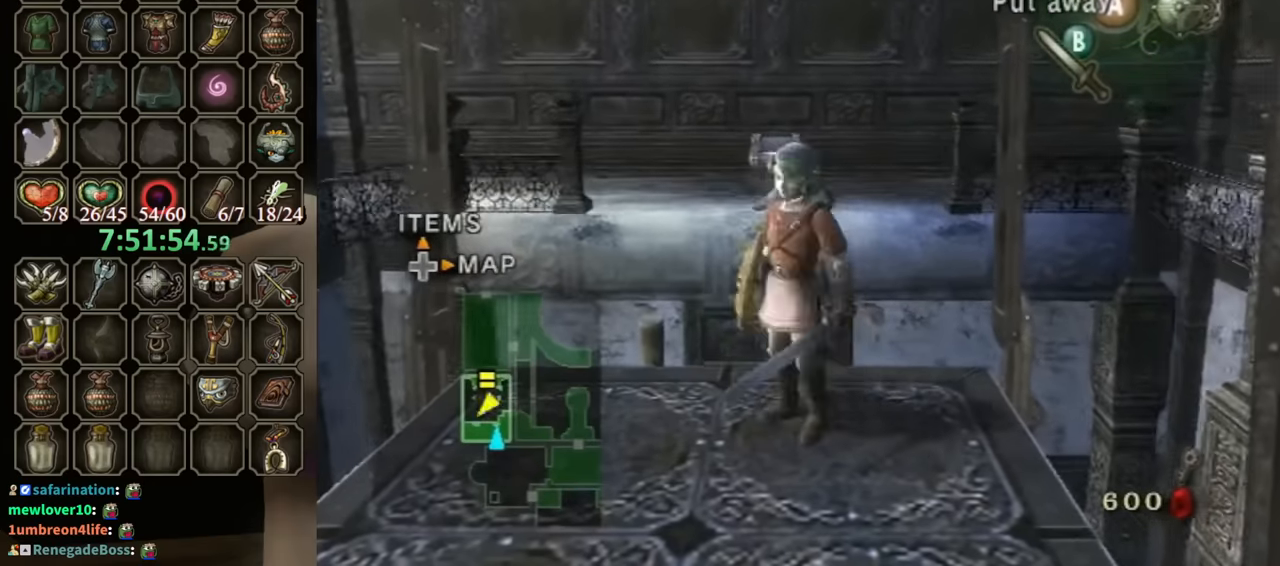
{"buttons": [], "left_stick": "center", "right_stick": "center", "events": [[67, "left_stick", "center"], [133, "left_stick", "down"], [233, "left_stick", "center"], [333, "left_stick", "up"], [400, "left_stick", "center"]]}
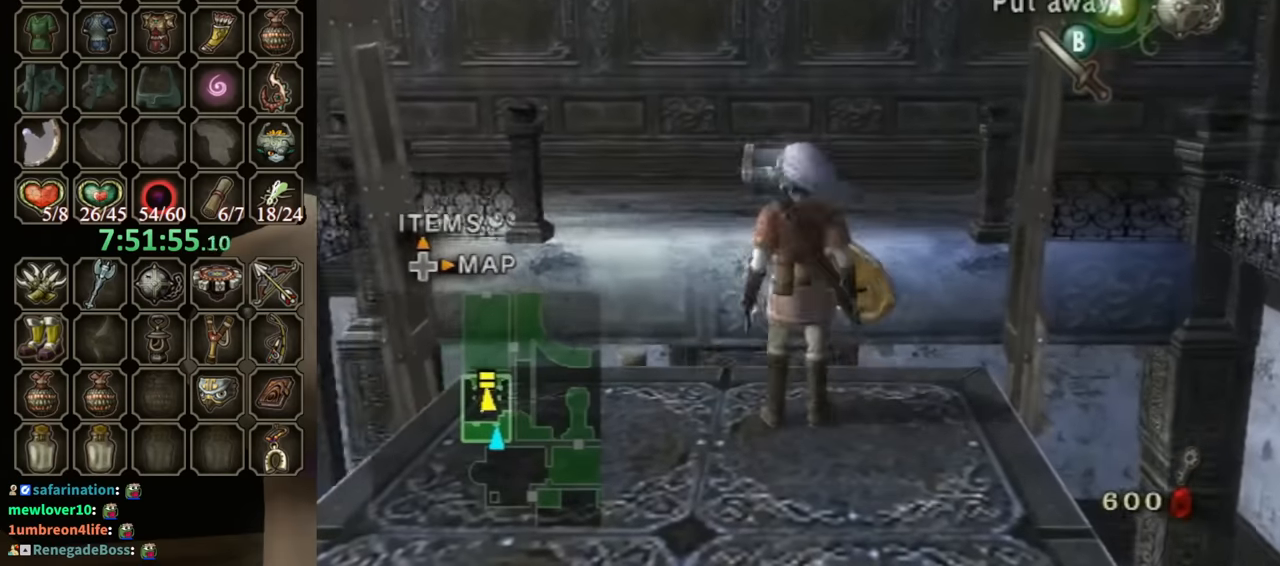
{"buttons": [], "left_stick": "up", "right_stick": "center", "events": [[333, "left_stick", "up"], [367, "A", "down"], [400, "A", "up"]]}
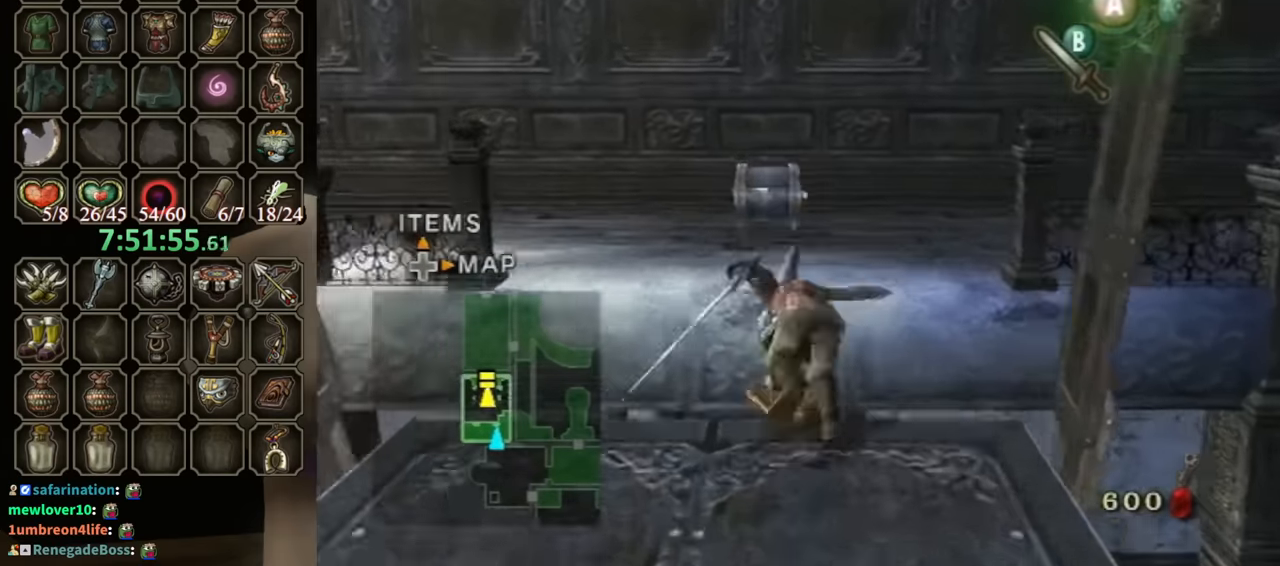
{"buttons": [], "left_stick": "up", "right_stick": "center", "events": []}
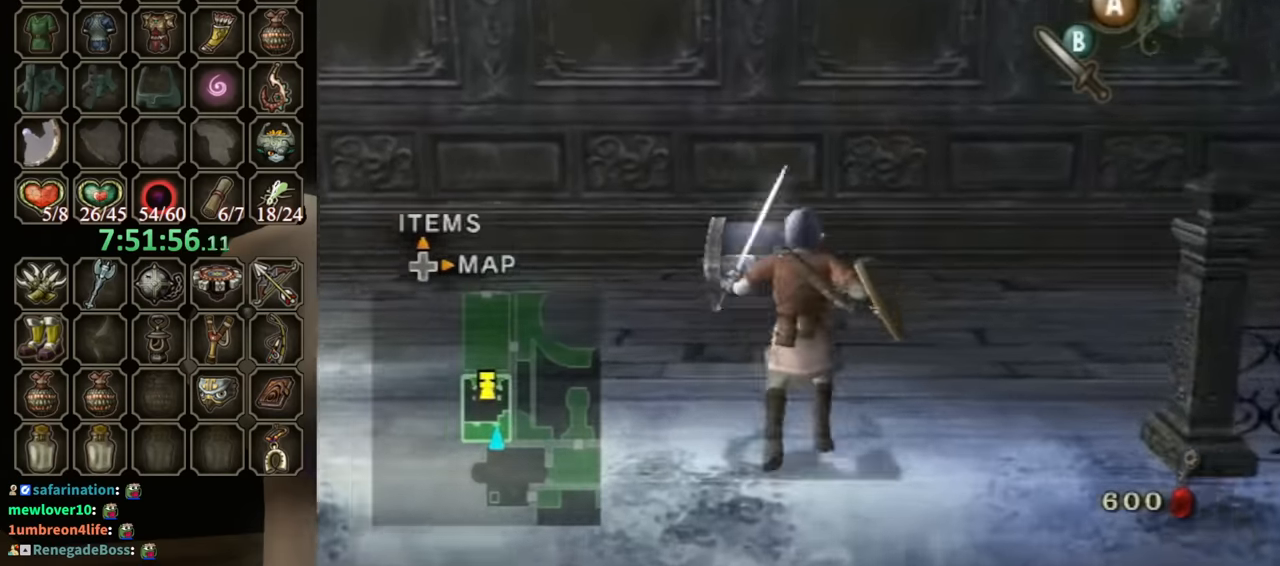
{"buttons": [], "left_stick": "up", "right_stick": "center", "events": []}
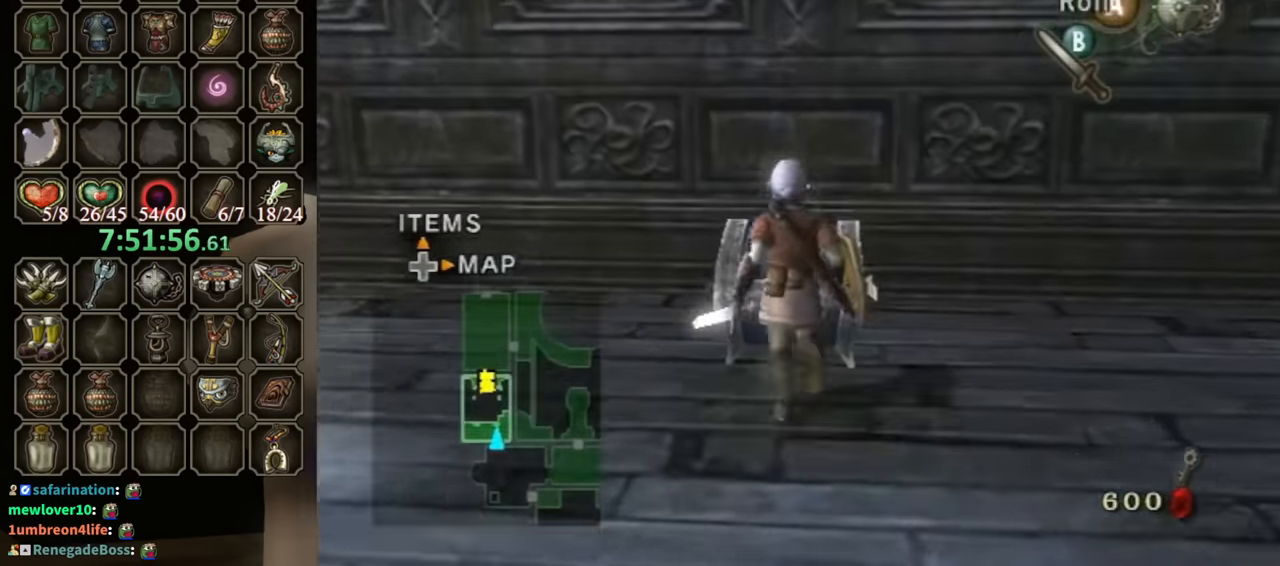
{"buttons": [], "left_stick": "center", "right_stick": "center", "events": [[67, "left_stick", "center"], [100, "A", "down"], [133, "A", "up"]]}
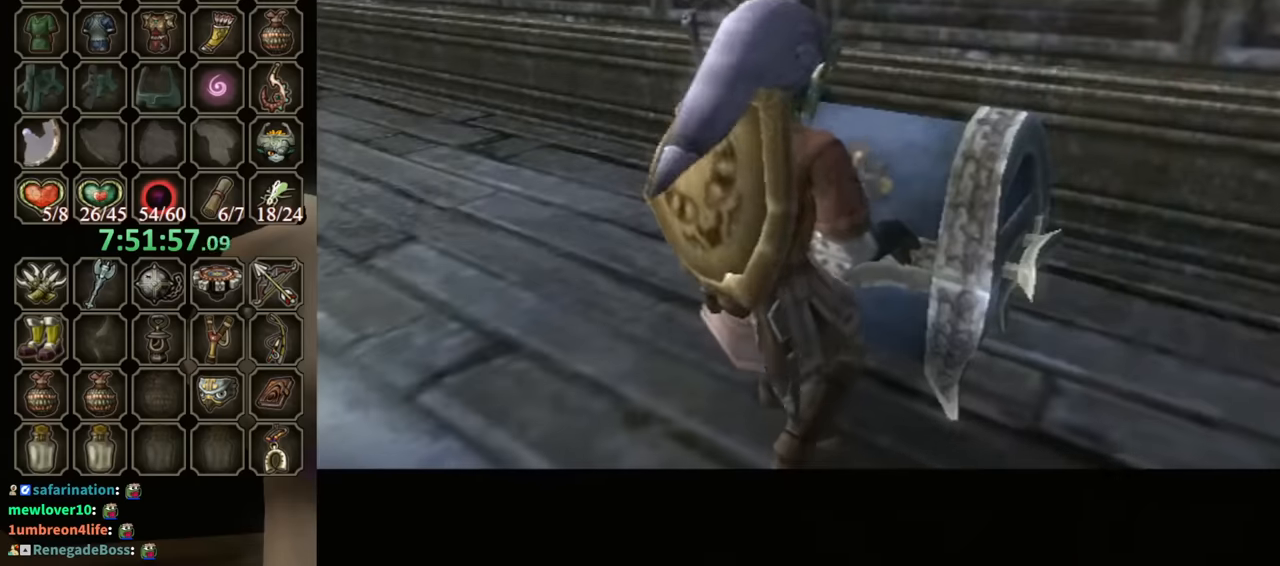
{"buttons": [], "left_stick": "center", "right_stick": "center", "events": []}
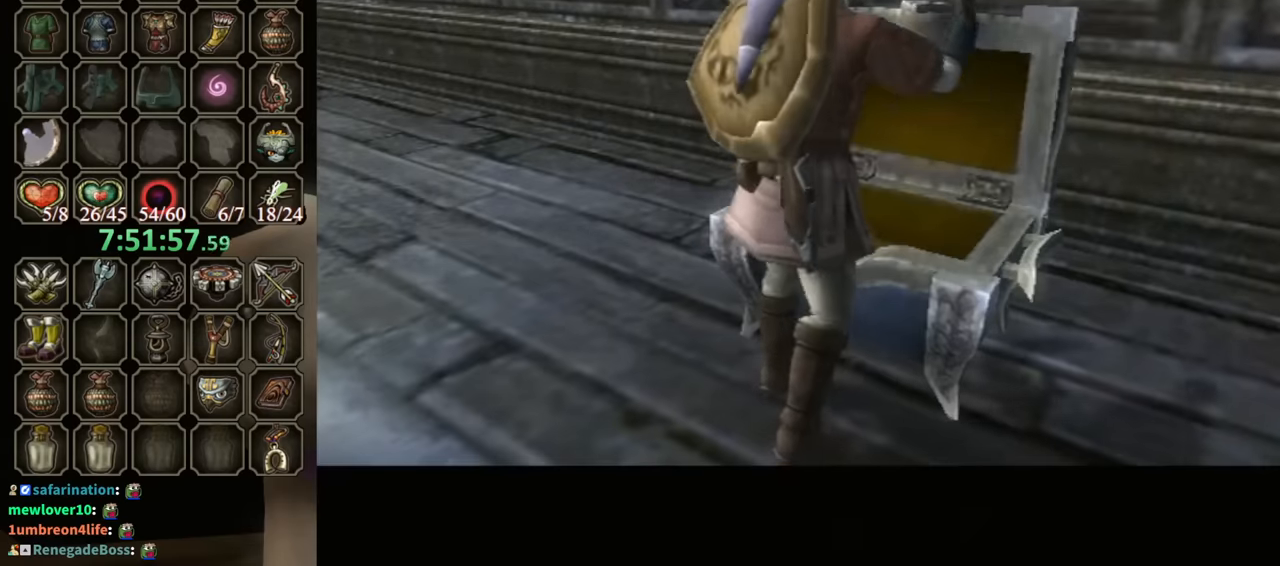
{"buttons": [], "left_stick": "center", "right_stick": "center", "events": []}
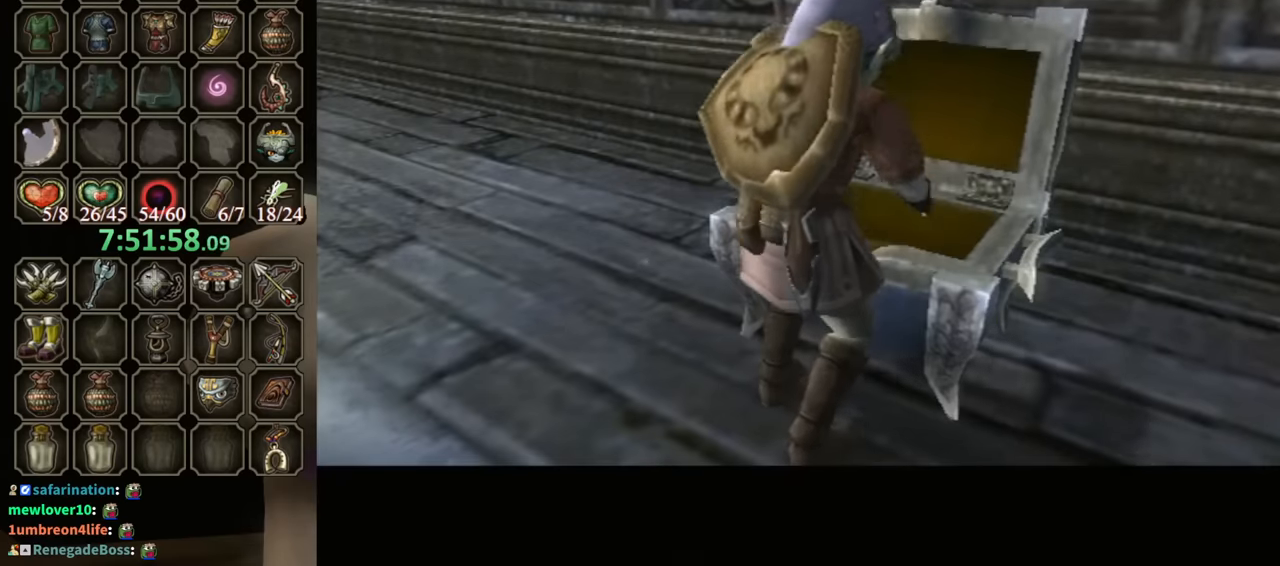
{"buttons": [], "left_stick": "center", "right_stick": "center", "events": []}
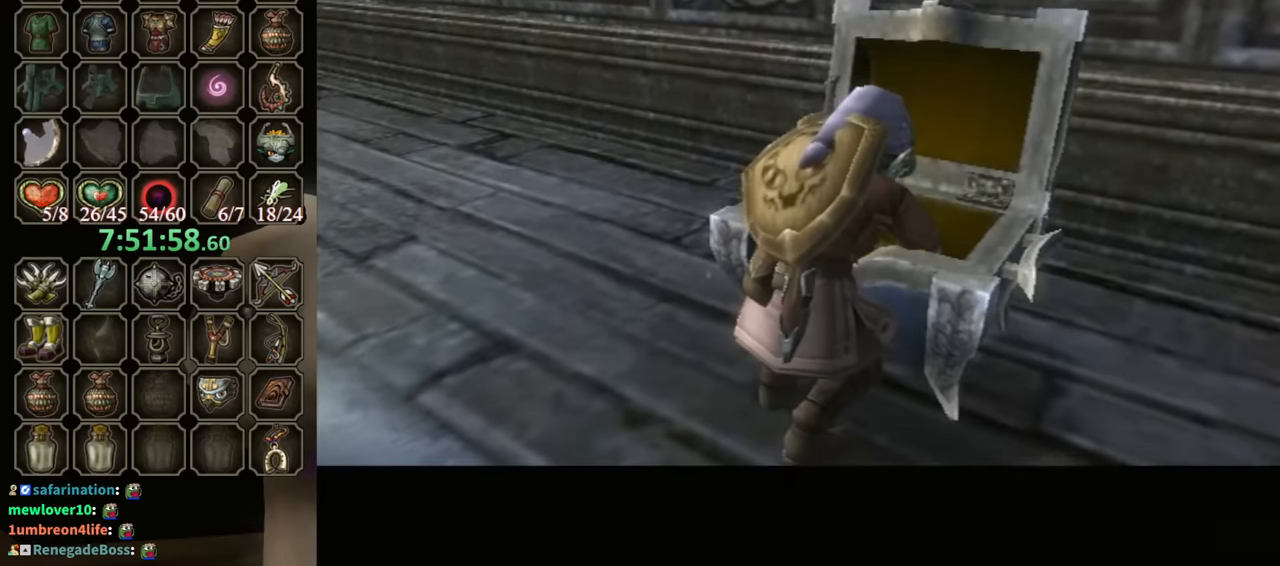
{"buttons": ["B"], "left_stick": "center", "right_stick": "center", "events": [[500, "B", "down"]]}